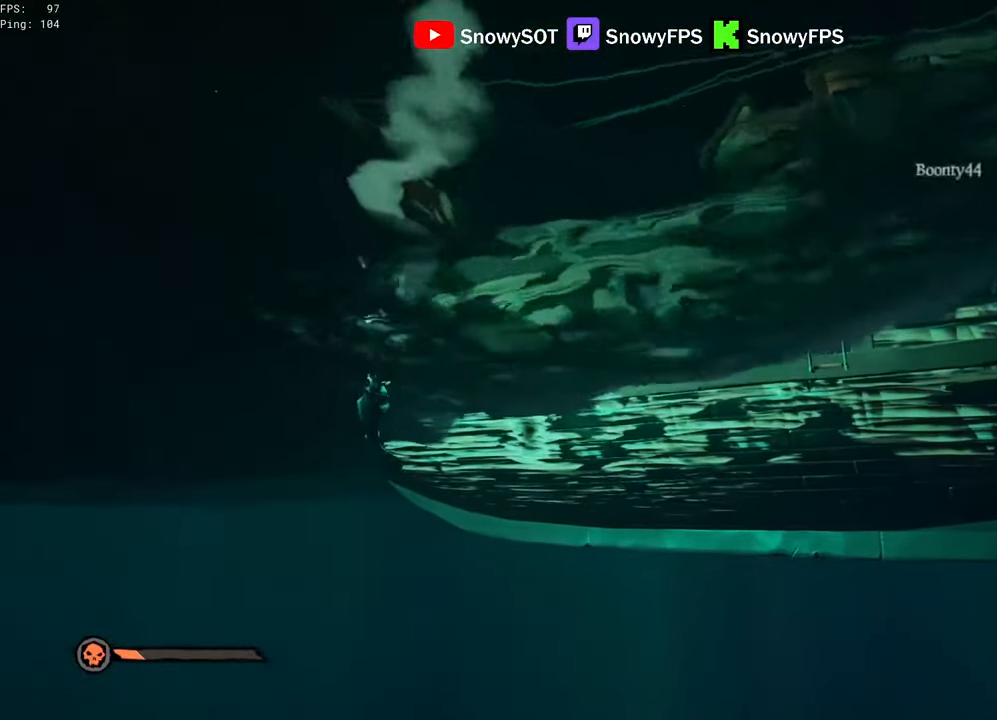
Gameplay with keyboard and mouse; each line is a JSON object with the keys and mouse buttons held at the frame after it. "events" lists presses ("down") and releases ("up") of "1", "2", "3", "4", "5", "a", "alt", "c", "caps_lock", "ctrl", "d", "e", "f", "g", "q", "r", "s", "shift", "space", "t", "tab", "v", "w", "x", "z", "mouse_left", "mouse_wheel" and "mouse_right" between this image and that frame as [ms after this image, input, new state], when the widget could be followed in between. "mouse_left", "mouse_wheel", "mouse_right" = the "left", "wheel", "right" buttons of the "mouse" list. No other keys are recorded. "wheel" means that the mouse wheel is clicked or scrolled. "mouse_move" is the direction in which the mouse moves at that frame (one of eight, or "still"), when it could be read.
{"keys": ["shift", "w"], "mouse": [], "mouse_move": "still", "events": [[33, "shift", "down"]]}
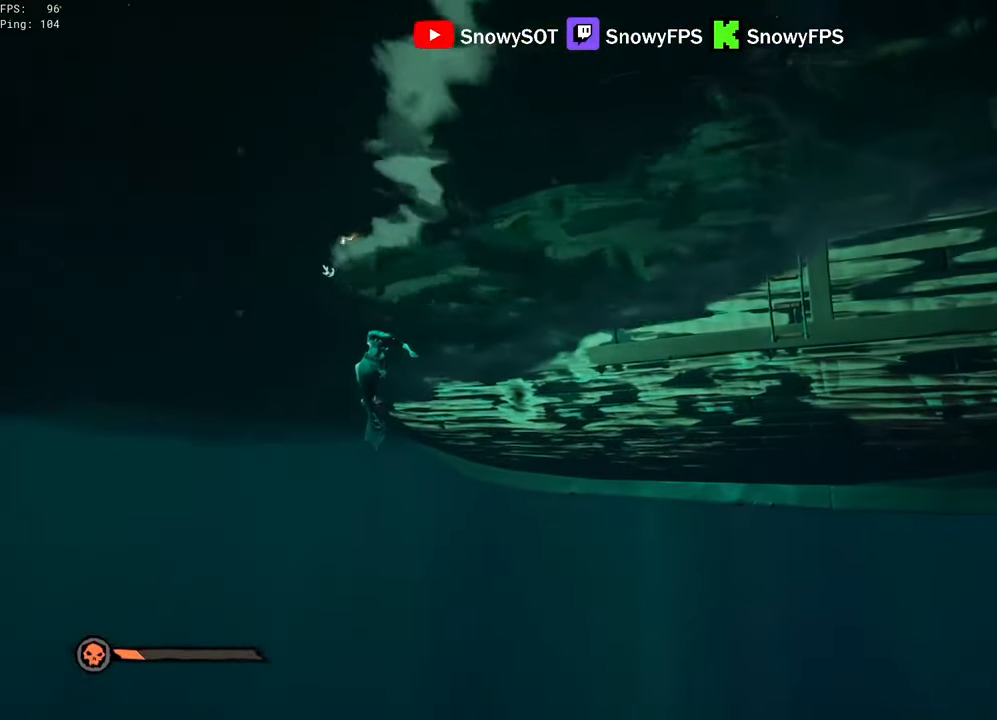
{"keys": ["a", "shift", "w"], "mouse": [], "mouse_move": "up"}
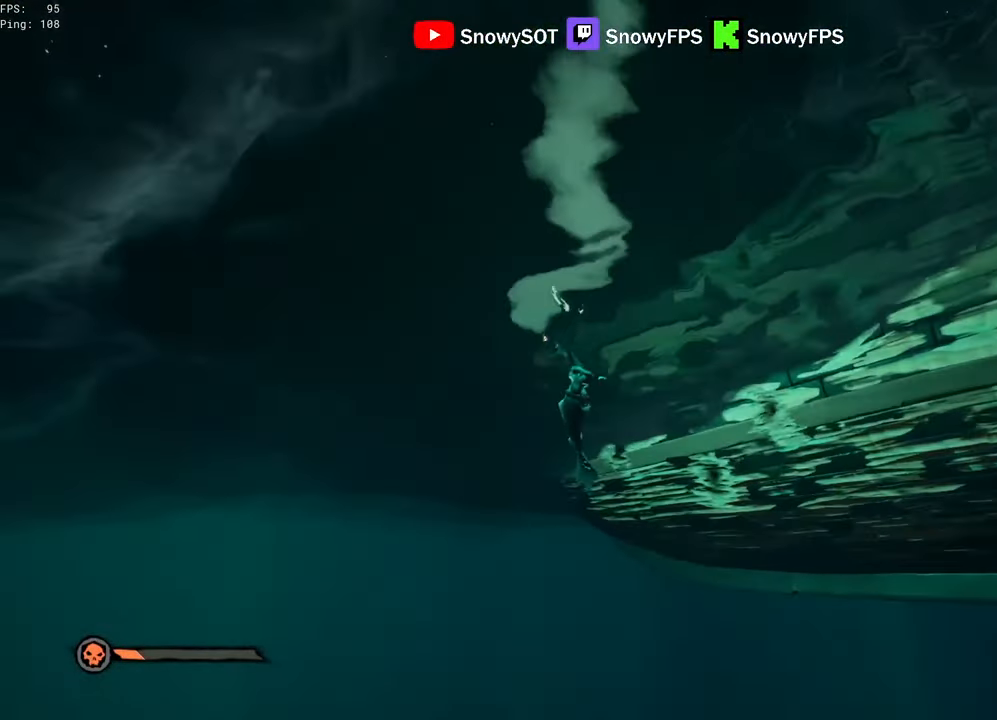
{"keys": ["shift", "w"], "mouse": [], "mouse_move": "still", "events": [[16, "a", "up"], [250, "a", "down"], [433, "a", "up"]]}
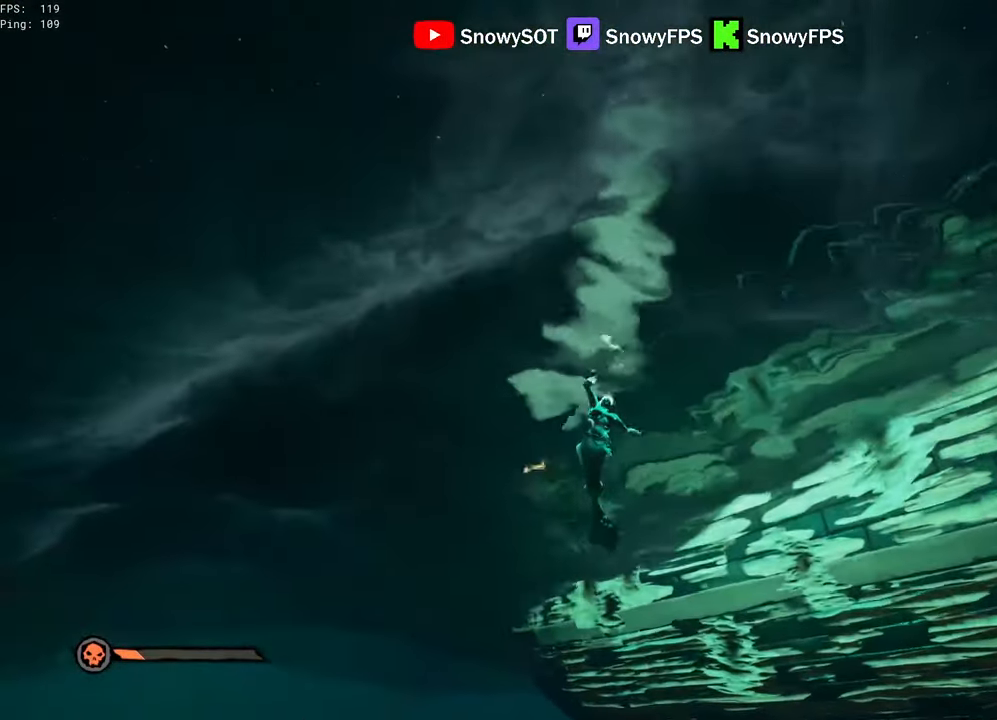
{"keys": ["a", "shift", "w"], "mouse": [], "mouse_move": "still", "events": [[116, "a", "down"], [216, "a", "up"], [500, "a", "down"]]}
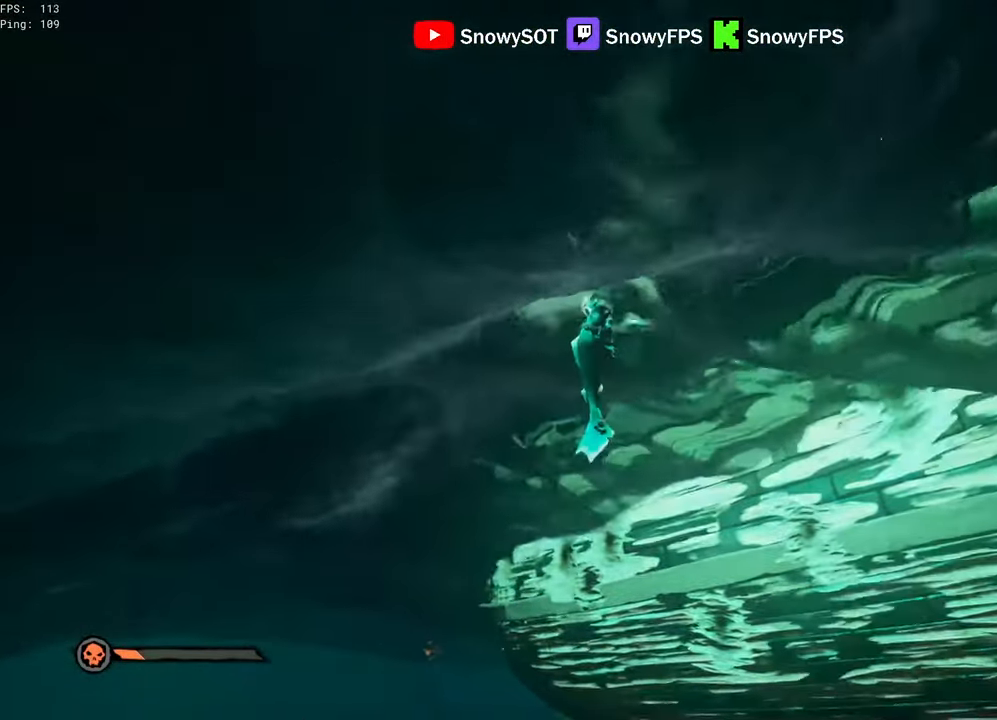
{"keys": ["shift", "space", "w"], "mouse": [], "mouse_move": "right", "events": [[133, "a", "up"], [416, "space", "down"]]}
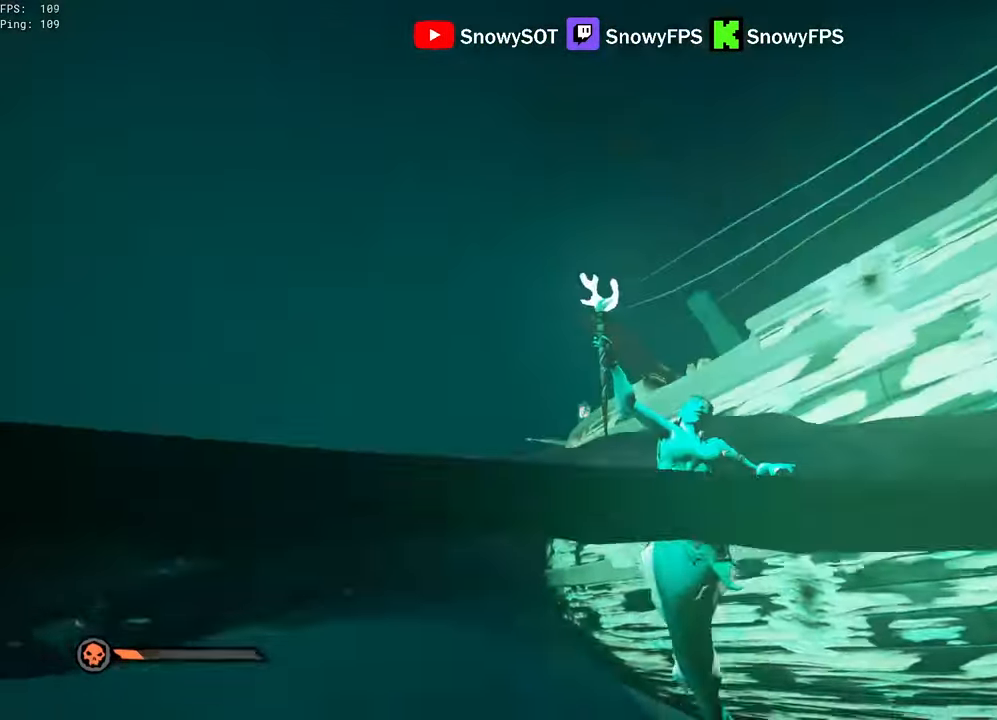
{"keys": ["f"], "mouse": [], "mouse_move": "down", "events": [[100, "shift", "up"], [200, "f", "down"], [250, "f", "up"], [283, "space", "up"], [333, "f", "down"], [383, "f", "up"], [483, "f", "down"], [483, "w", "up"]]}
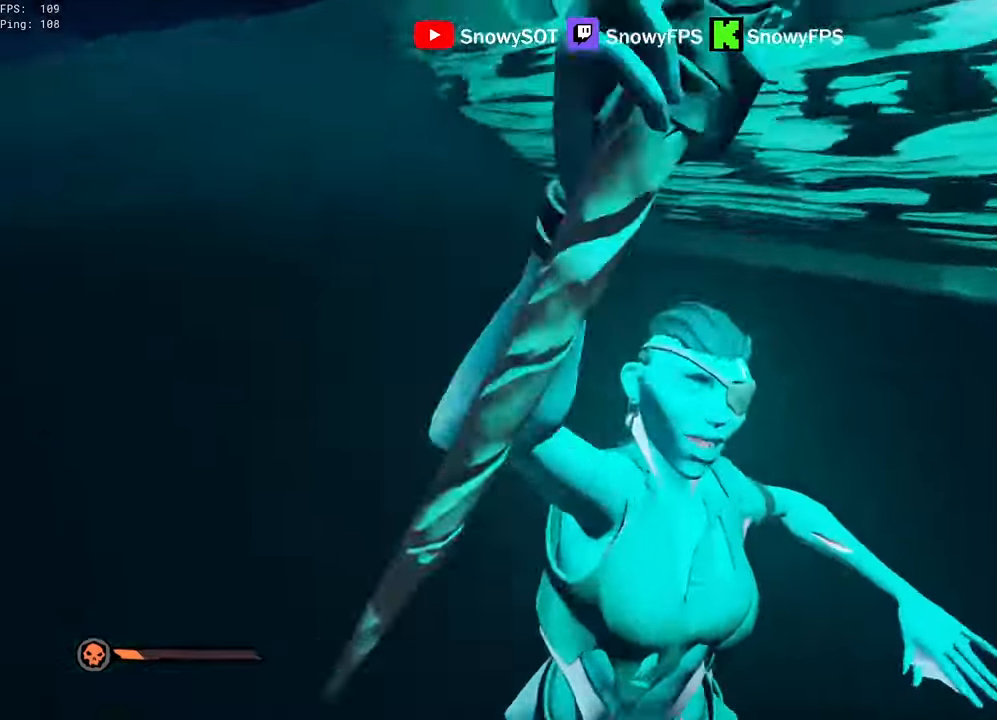
{"keys": ["f"], "mouse": [], "mouse_move": "up", "events": [[33, "f", "up"], [66, "f", "down"], [266, "s", "down"], [316, "f", "up"], [350, "f", "down"], [450, "f", "up"], [450, "s", "up"], [500, "f", "down"]]}
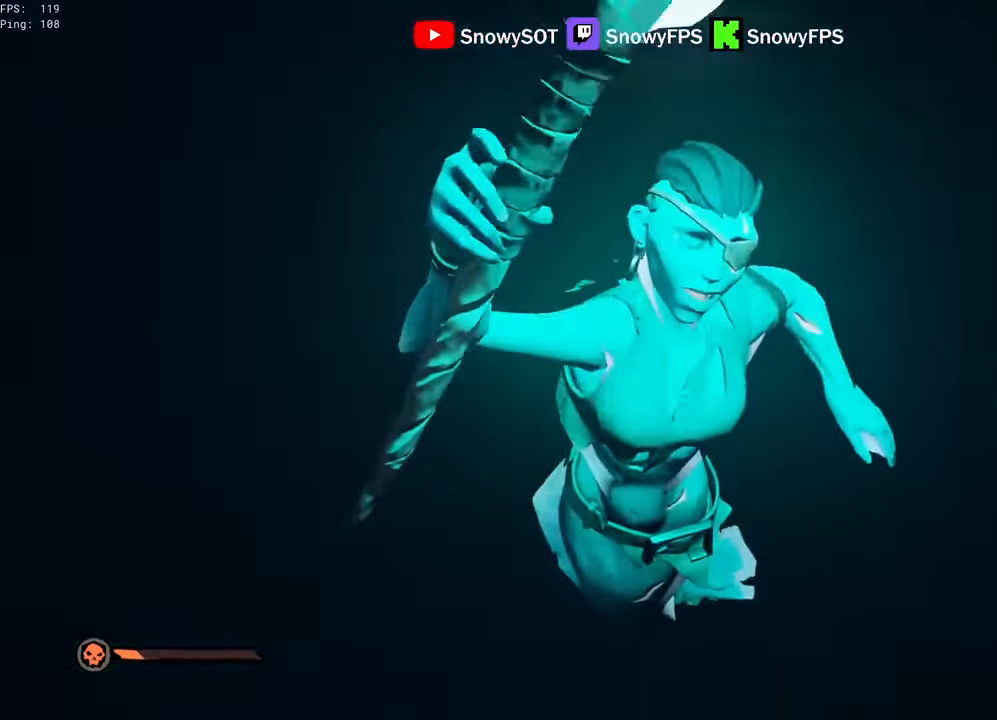
{"keys": [], "mouse": [], "mouse_move": "up-right", "events": [[83, "f", "up"]]}
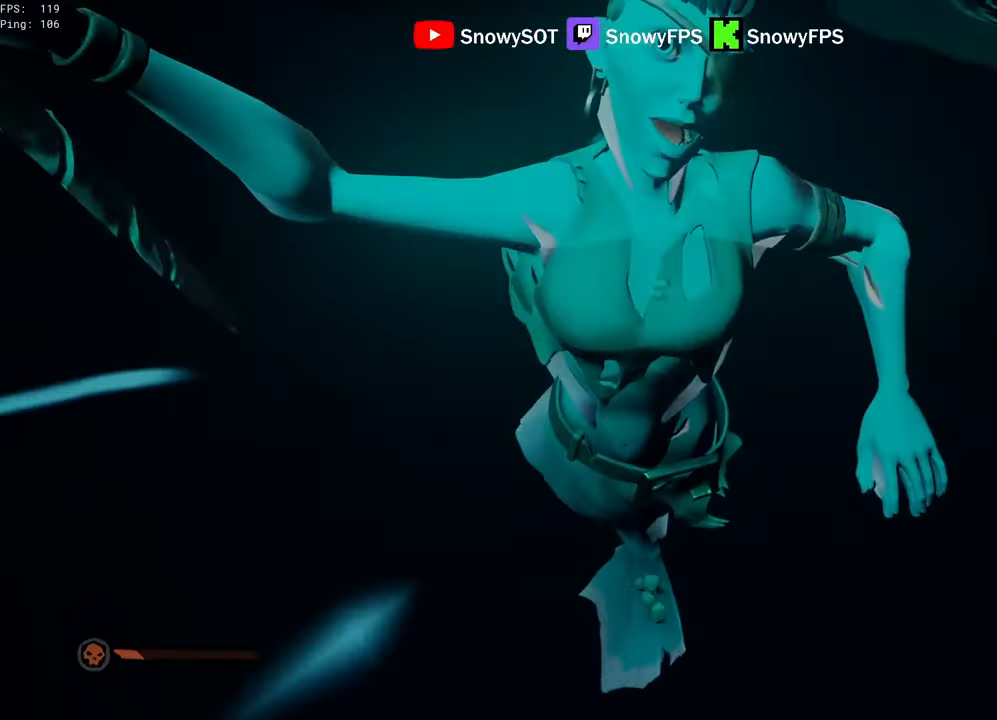
{"keys": ["w"], "mouse": [], "mouse_move": "still", "events": [[50, "w", "down"]]}
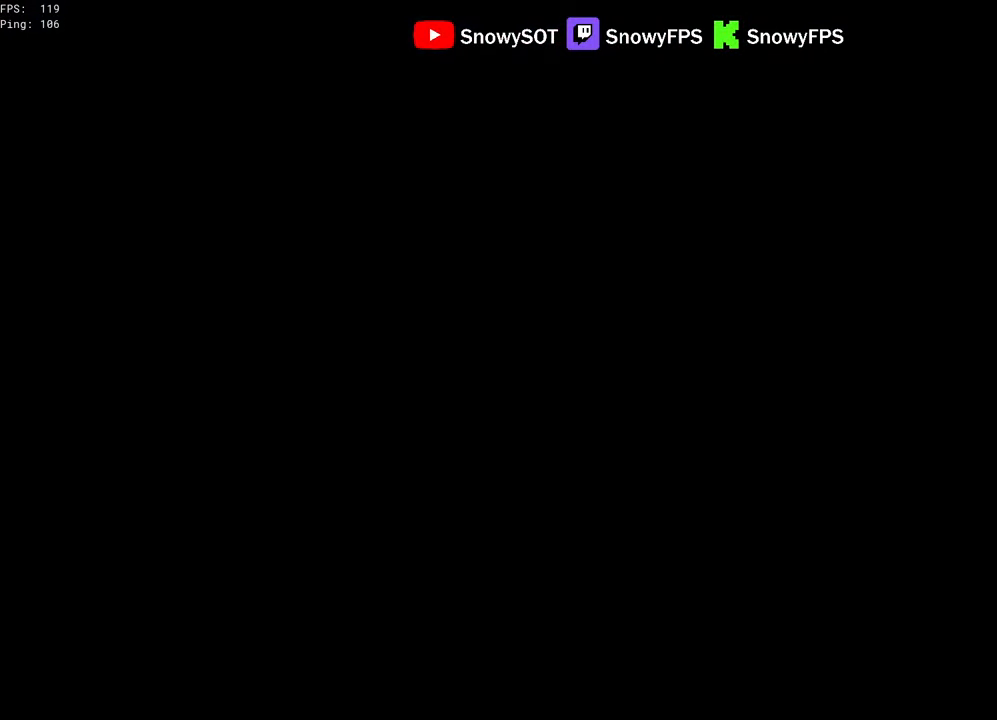
{"keys": ["w"], "mouse": [], "mouse_move": "still", "events": []}
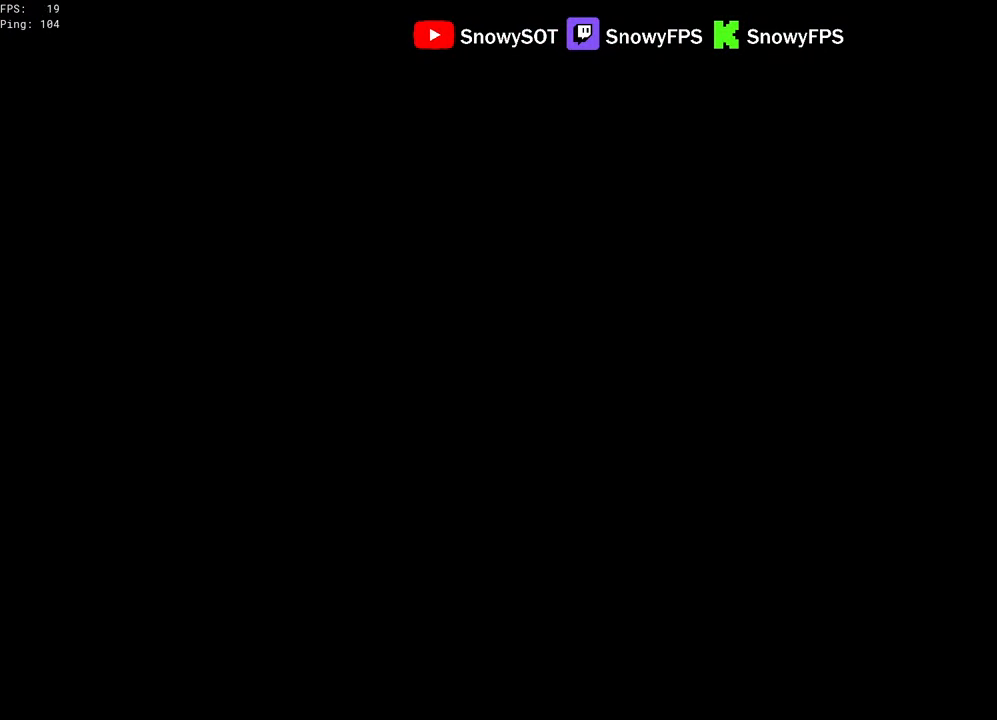
{"keys": ["w"], "mouse": [], "mouse_move": "still", "events": []}
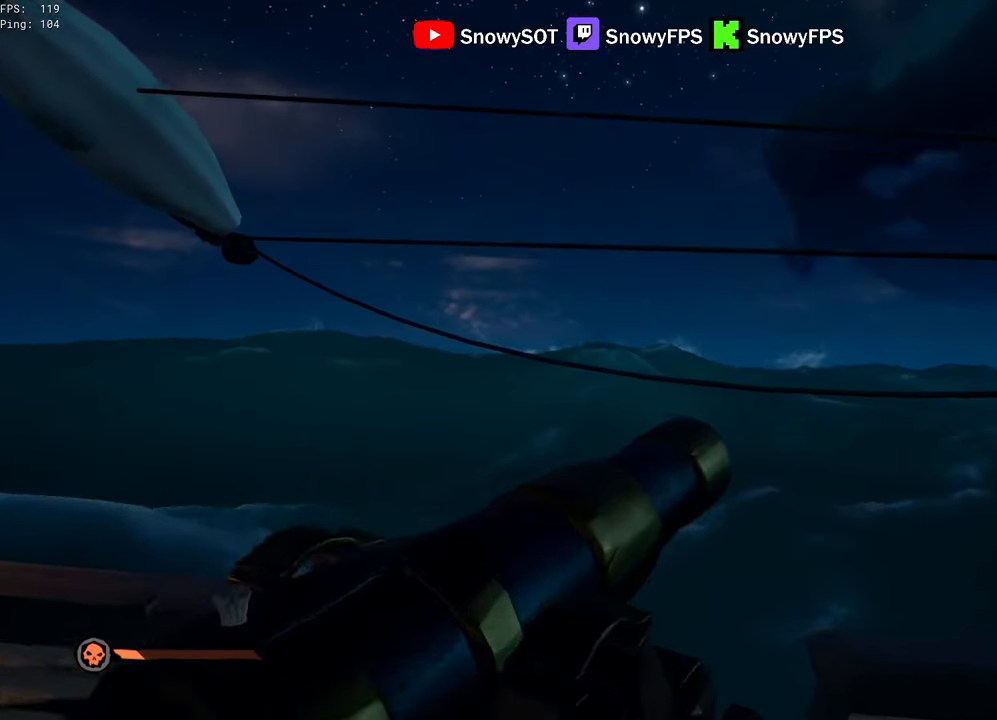
{"keys": ["a"], "mouse": [], "mouse_move": "right", "events": [[66, "w", "up"], [200, "s", "down"], [250, "a", "down"], [383, "s", "up"]]}
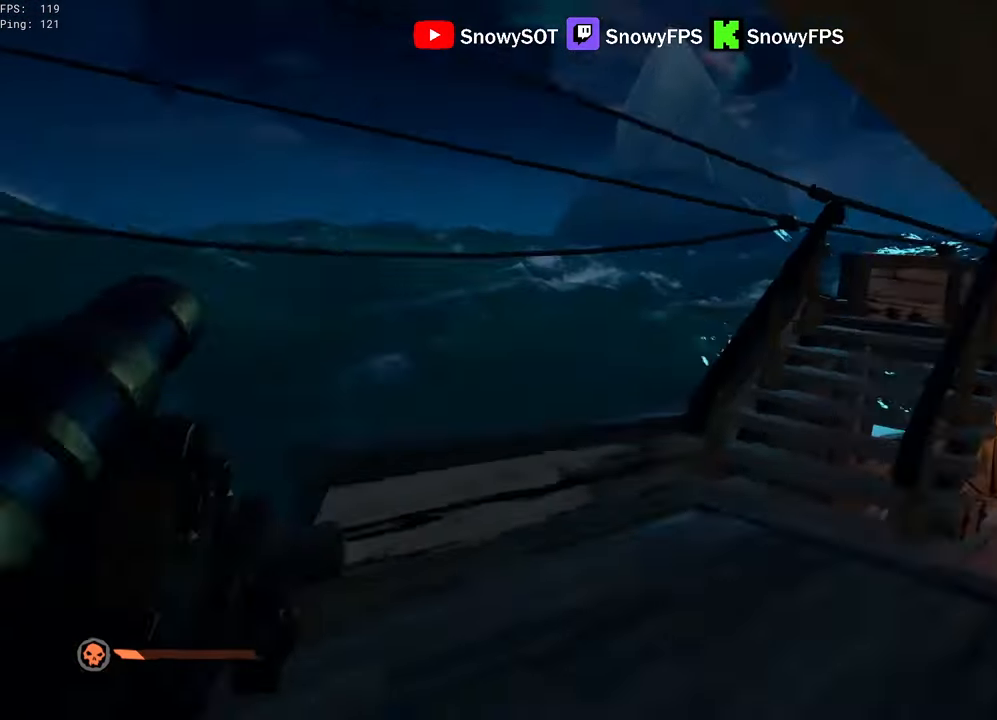
{"keys": ["w"], "mouse": [], "mouse_move": "left", "events": [[66, "a", "up"], [266, "d", "down"], [350, "w", "down"], [400, "d", "up"]]}
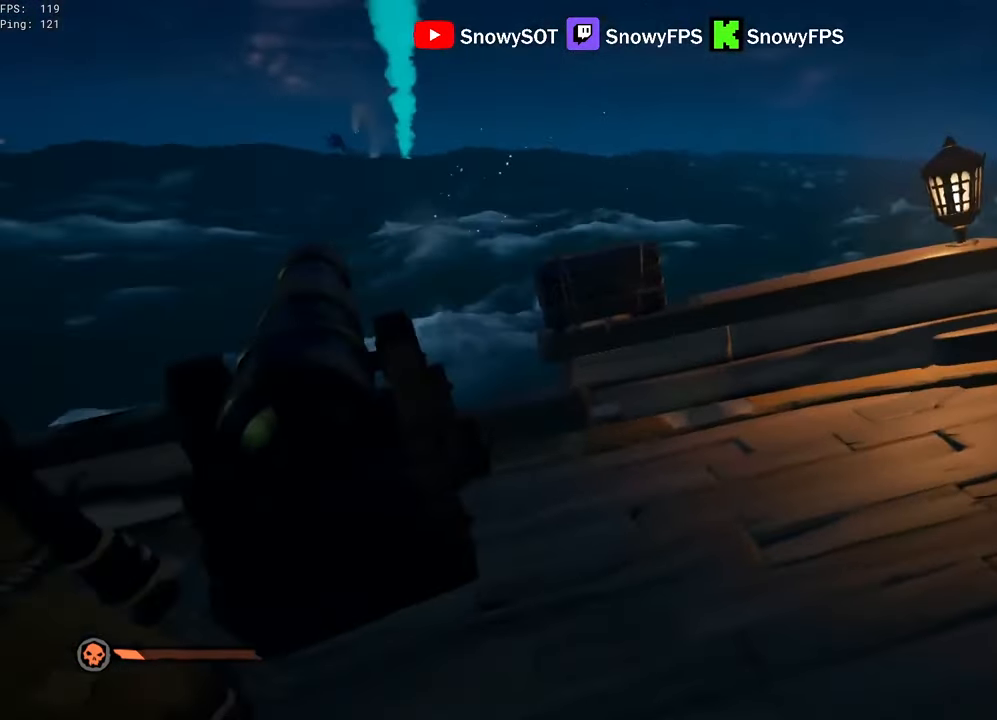
{"keys": [], "mouse": [], "mouse_move": "up-left", "events": [[133, "w", "up"], [316, "r", "down"], [416, "r", "up"]]}
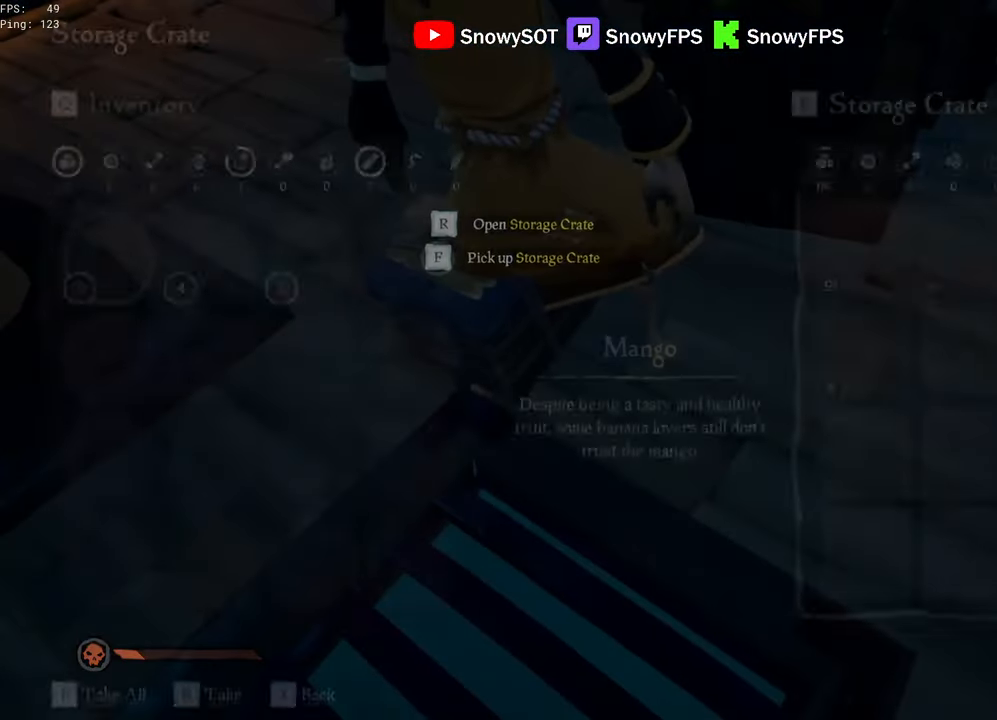
{"keys": [], "mouse": [], "mouse_move": "still", "events": [[50, "f", "down"], [100, "f", "up"], [200, "f", "down"], [250, "f", "up"], [333, "f", "down"], [383, "f", "up"]]}
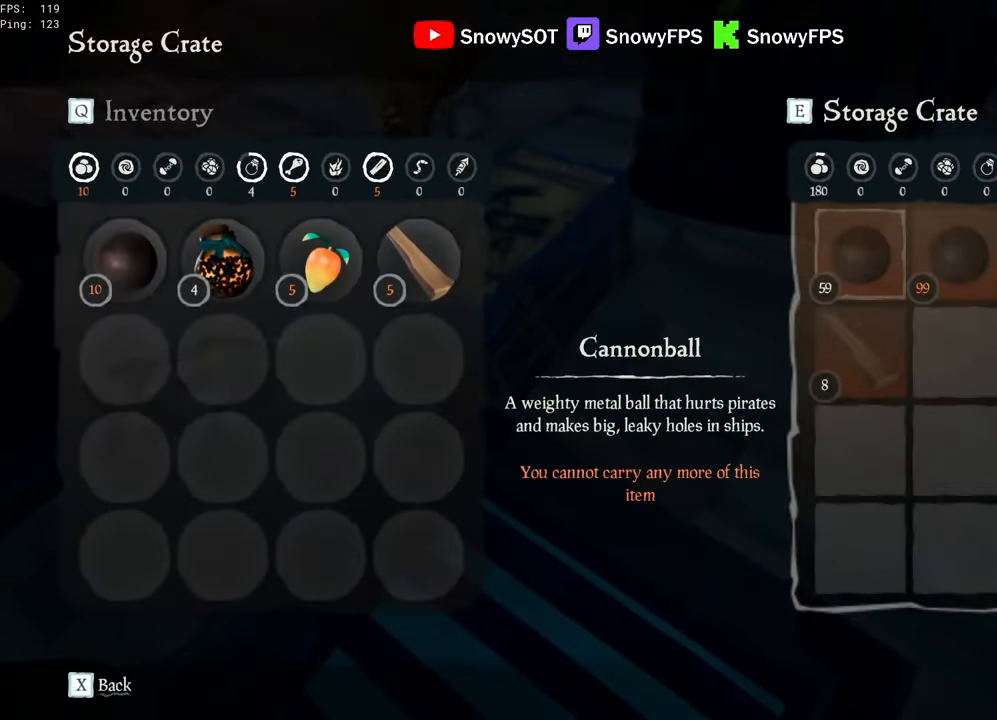
{"keys": ["a"], "mouse": ["left"], "mouse_move": "up-right", "events": [[216, "mouse_left", "down"], [316, "mouse_left", "up"], [350, "a", "down"], [350, "mouse_left", "down"]]}
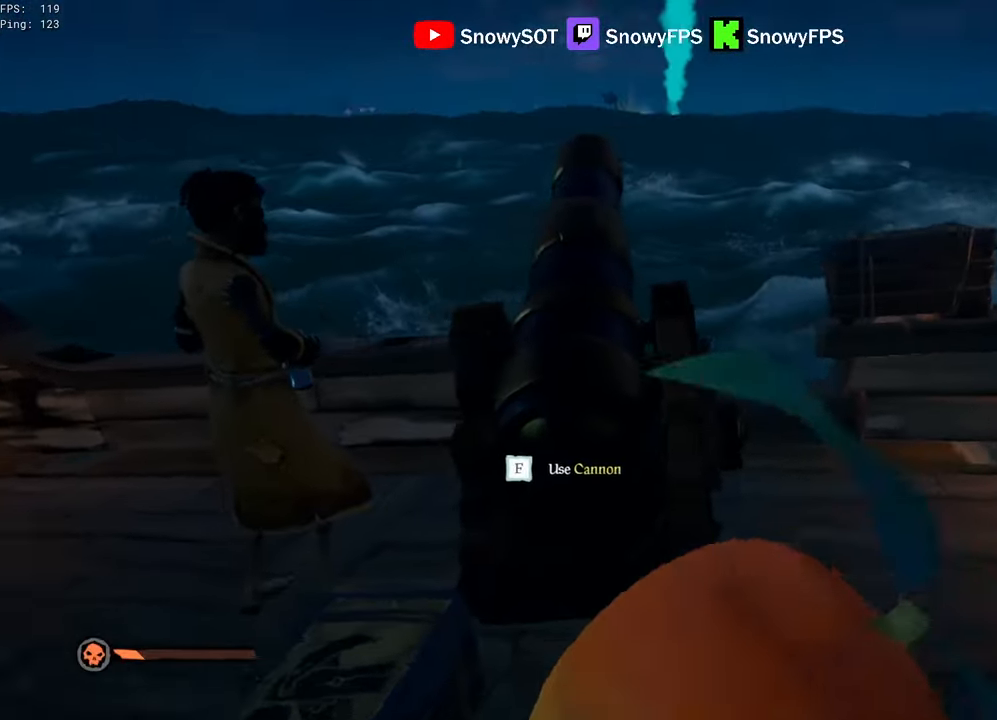
{"keys": [], "mouse": ["left"], "mouse_move": "still", "events": [[83, "a", "up"], [83, "mouse_left", "up"], [133, "mouse_left", "down"], [233, "mouse_left", "up"], [283, "mouse_left", "down"], [366, "mouse_left", "up"], [416, "mouse_left", "down"]]}
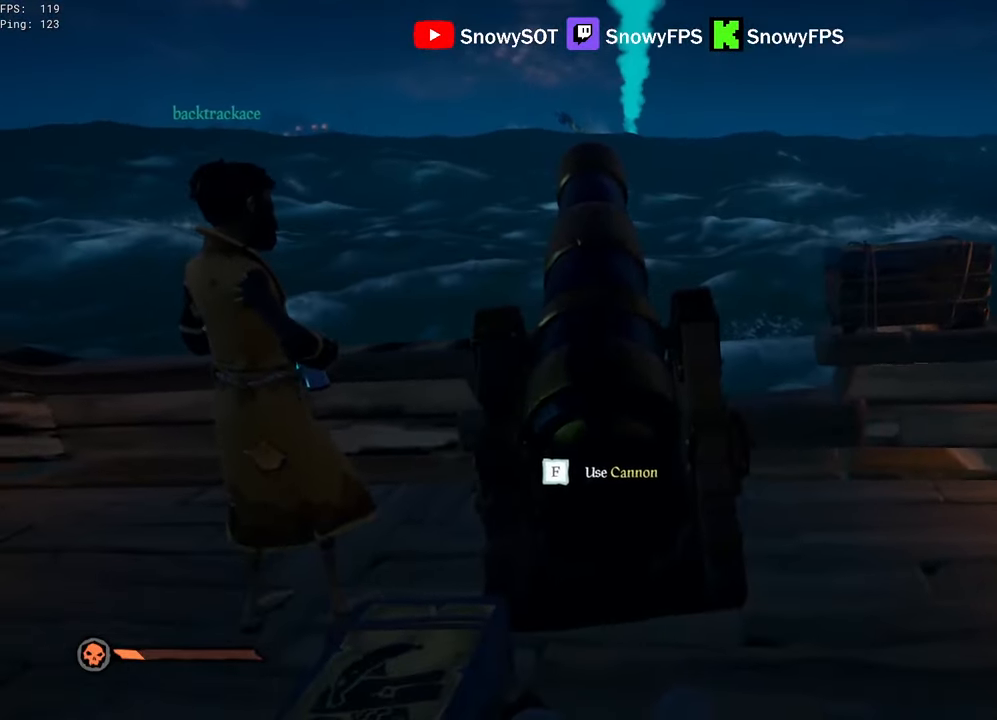
{"keys": [], "mouse": [], "mouse_move": "still", "events": [[16, "mouse_left", "up"], [50, "mouse_left", "down"], [150, "mouse_left", "up"], [200, "mouse_left", "down"], [483, "mouse_left", "up"]]}
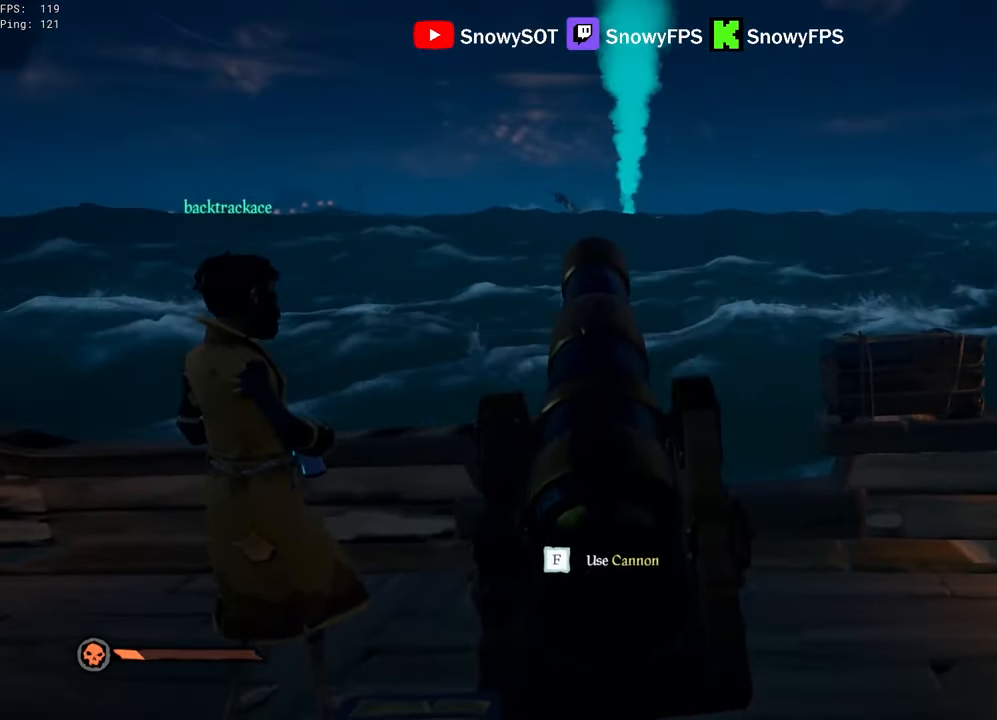
{"keys": ["w"], "mouse": ["left"], "mouse_move": "still", "events": [[33, "mouse_left", "down"], [33, "w", "down"], [116, "a", "down"], [116, "mouse_left", "up"], [166, "mouse_left", "down"], [216, "a", "up"], [216, "w", "up"], [299, "mouse_left", "up"], [349, "mouse_left", "down"], [349, "w", "down"], [449, "mouse_left", "up"], [499, "mouse_left", "down"]]}
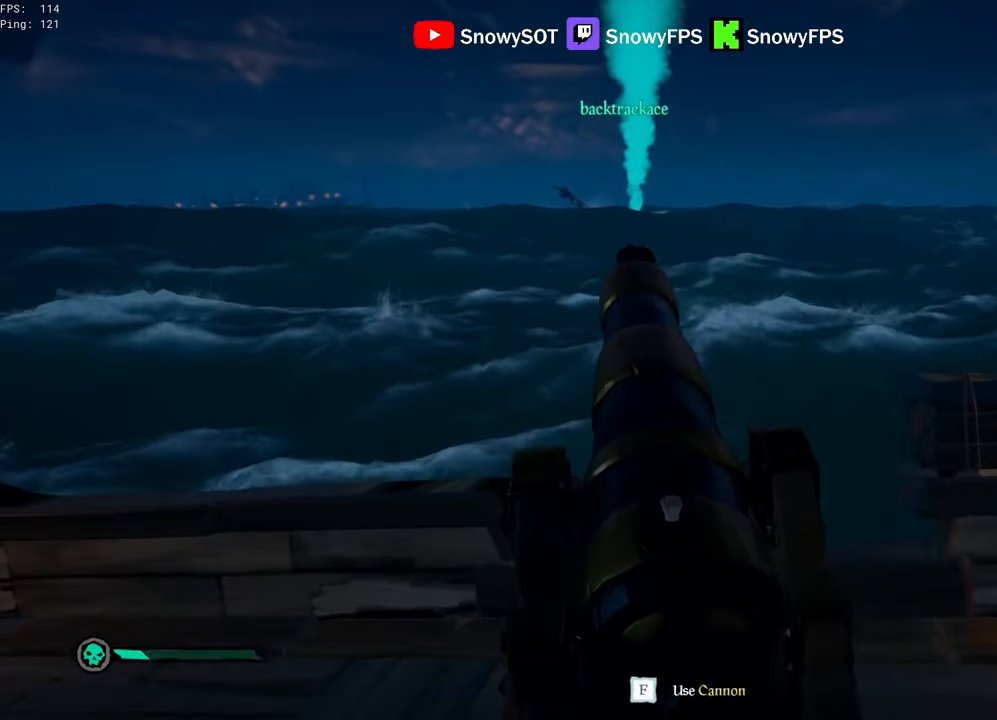
{"keys": [], "mouse": [], "mouse_move": "still", "events": [[50, "w", "up"], [134, "mouse_left", "up"], [184, "mouse_left", "down"], [284, "mouse_left", "up"], [334, "mouse_left", "down"], [467, "mouse_left", "up"]]}
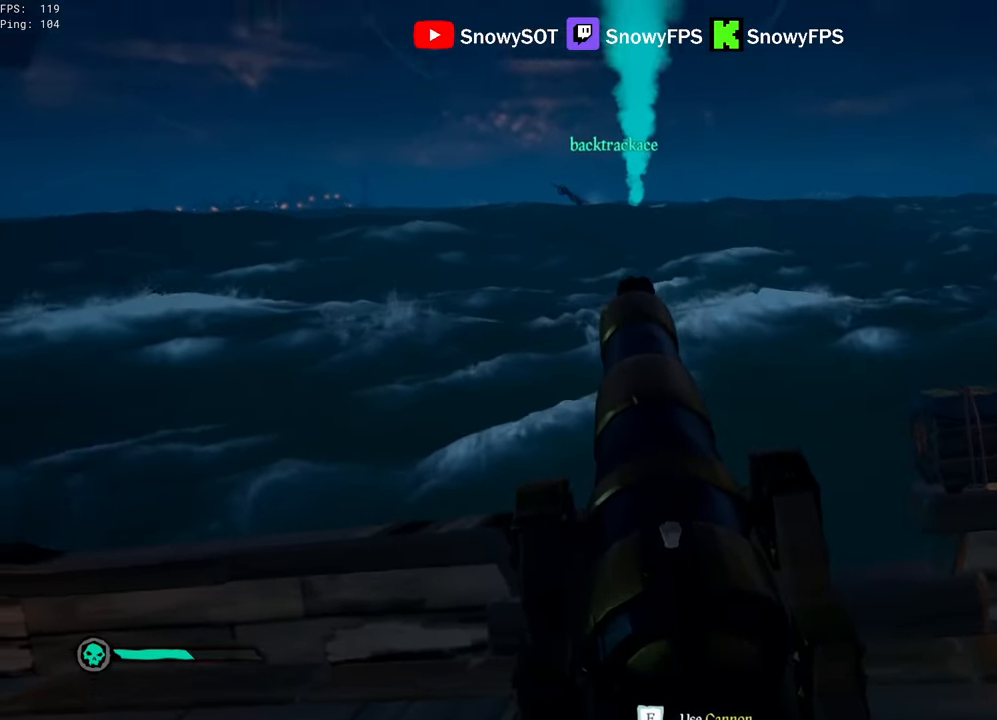
{"keys": [], "mouse": [], "mouse_move": "still", "events": [[17, "mouse_left", "down"], [100, "mouse_left", "up"], [150, "mouse_left", "down"], [300, "mouse_left", "up"], [334, "mouse_left", "down"], [484, "mouse_left", "up"]]}
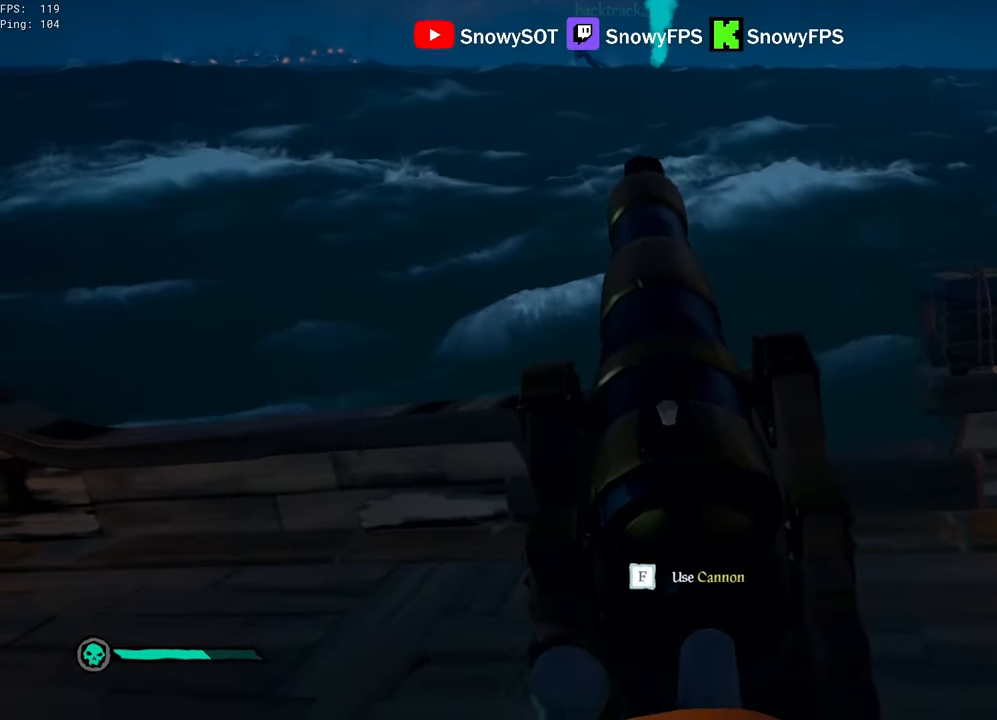
{"keys": [], "mouse": [], "mouse_move": "still", "events": [[34, "mouse_left", "down"], [117, "mouse_left", "up"], [167, "mouse_left", "down"], [300, "mouse_left", "up"], [350, "mouse_left", "down"], [500, "mouse_left", "up"]]}
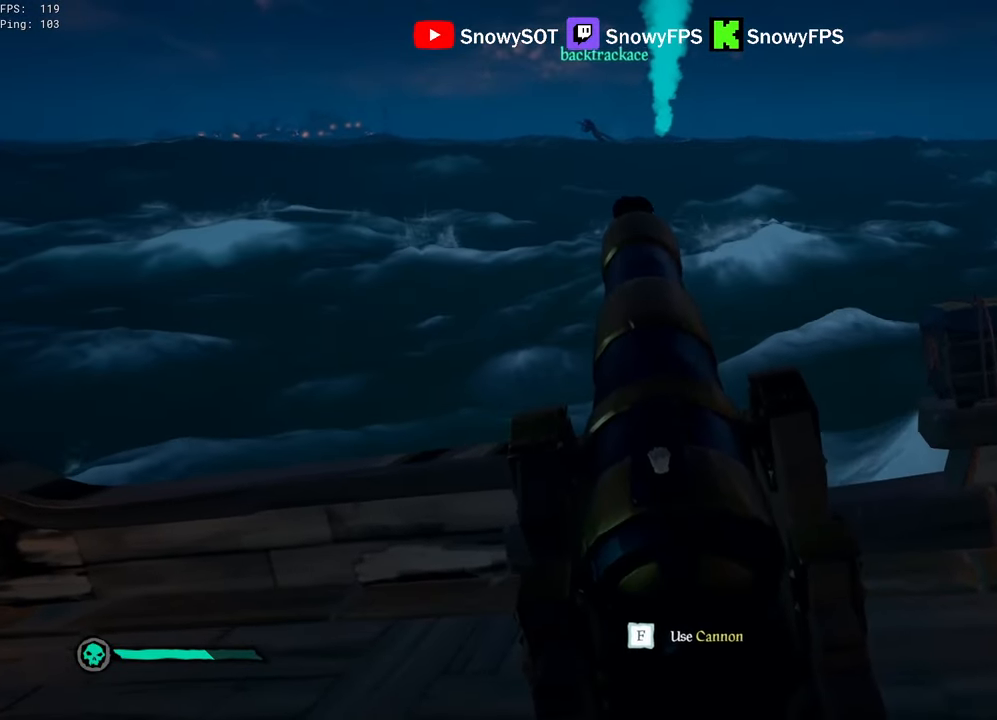
{"keys": ["f"], "mouse": [], "mouse_move": "still", "events": [[50, "mouse_left", "down"], [134, "mouse_left", "up"], [184, "mouse_left", "down"], [317, "mouse_left", "up"], [367, "mouse_left", "down"], [467, "f", "down"], [467, "mouse_left", "up"]]}
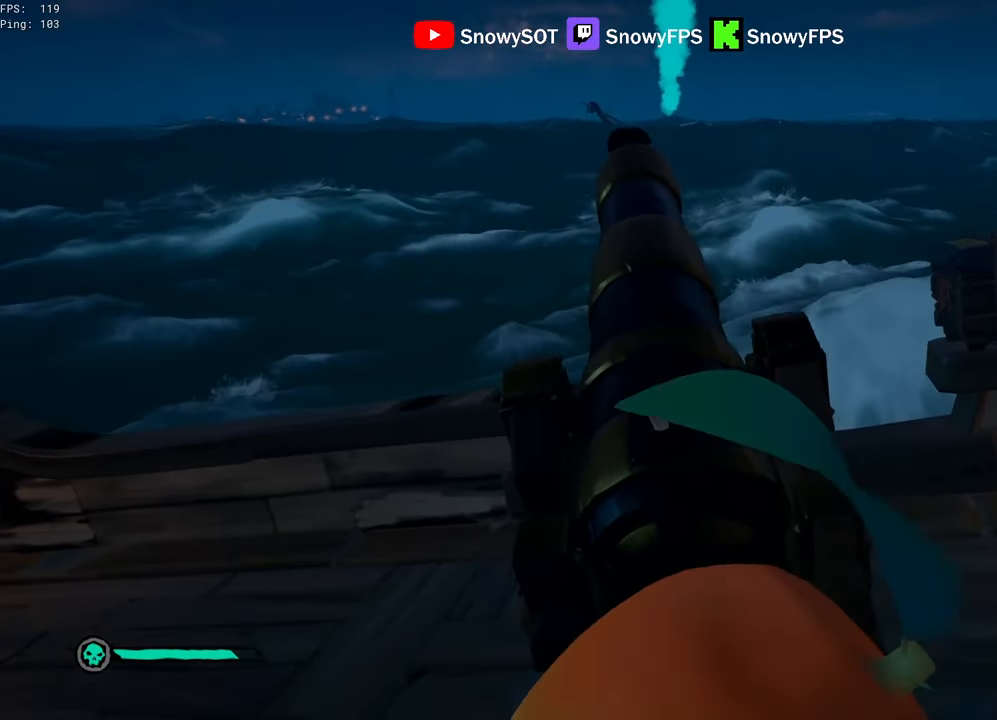
{"keys": [], "mouse": [], "mouse_move": "still", "events": [[50, "f", "up"], [50, "s", "down"], [484, "s", "up"]]}
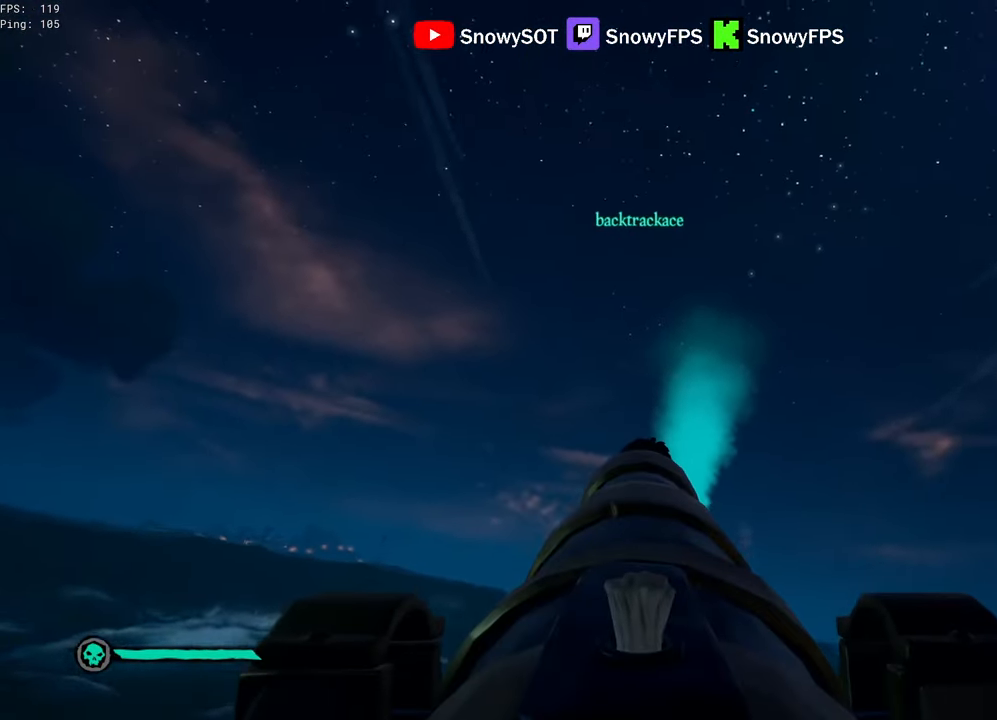
{"keys": ["q"], "mouse": [], "mouse_move": "still", "events": [[117, "w", "down"], [217, "mouse_left", "down"], [217, "w", "up"], [300, "mouse_left", "up"], [350, "q", "down"]]}
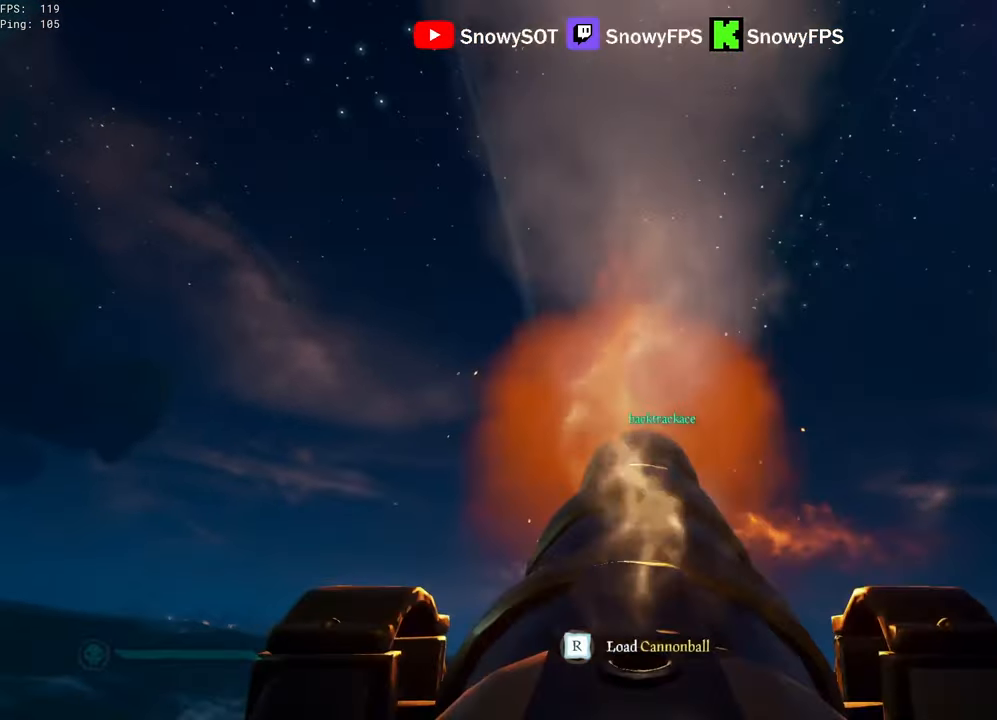
{"keys": ["s"], "mouse": ["left"], "mouse_move": "still", "events": [[84, "q", "up"], [84, "r", "down"], [134, "r", "up"], [184, "s", "down"], [367, "mouse_left", "down"]]}
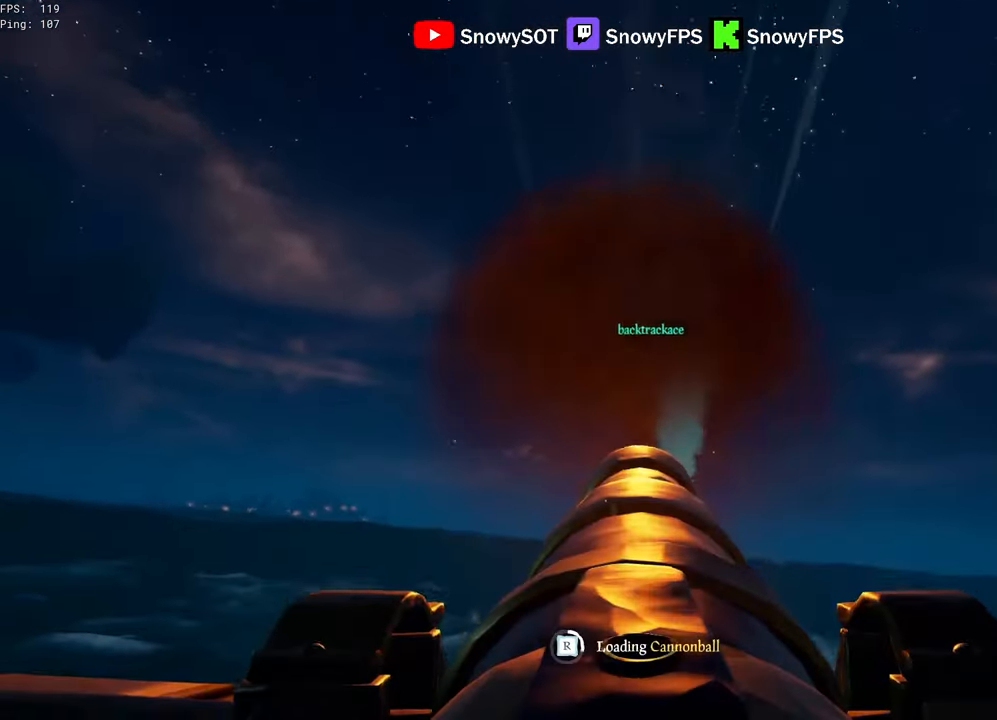
{"keys": [], "mouse": [], "mouse_move": "still", "events": [[17, "mouse_left", "up"], [67, "mouse_left", "down"], [150, "mouse_left", "up"], [200, "a", "down"], [200, "mouse_left", "down"], [250, "s", "up"], [300, "a", "up"], [334, "mouse_left", "up"], [384, "mouse_left", "down"], [484, "mouse_left", "up"]]}
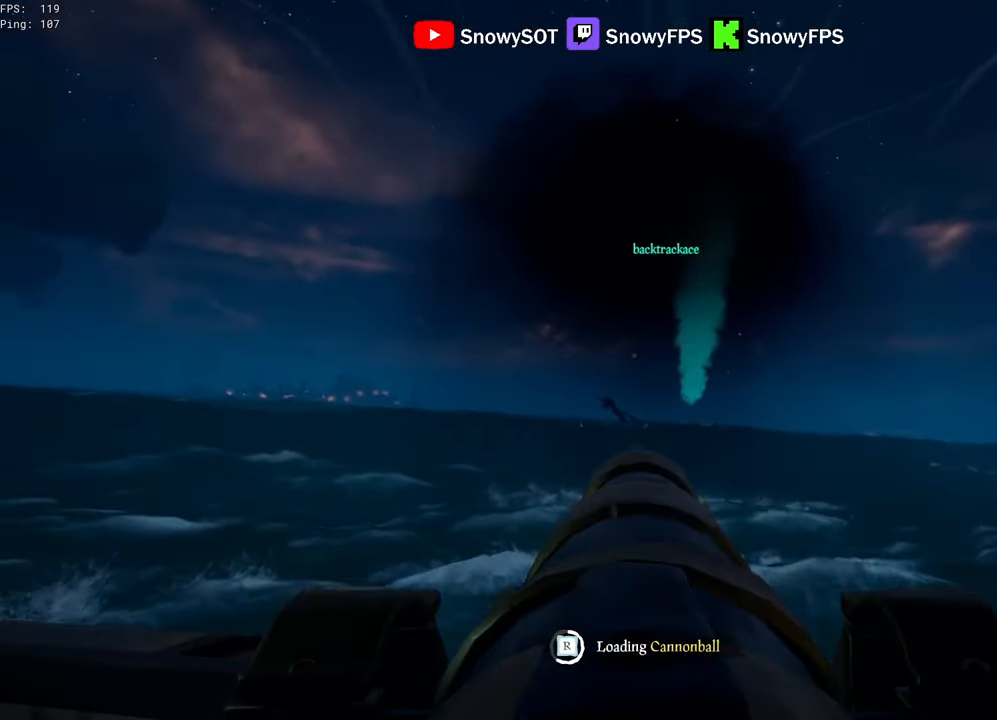
{"keys": [], "mouse": [], "mouse_move": "still", "events": [[17, "mouse_left", "down"], [67, "w", "down"], [167, "a", "down"], [167, "mouse_left", "up"], [217, "mouse_left", "down"], [217, "w", "up"], [267, "a", "up"], [350, "mouse_left", "up"], [400, "mouse_left", "down"], [500, "mouse_left", "up"]]}
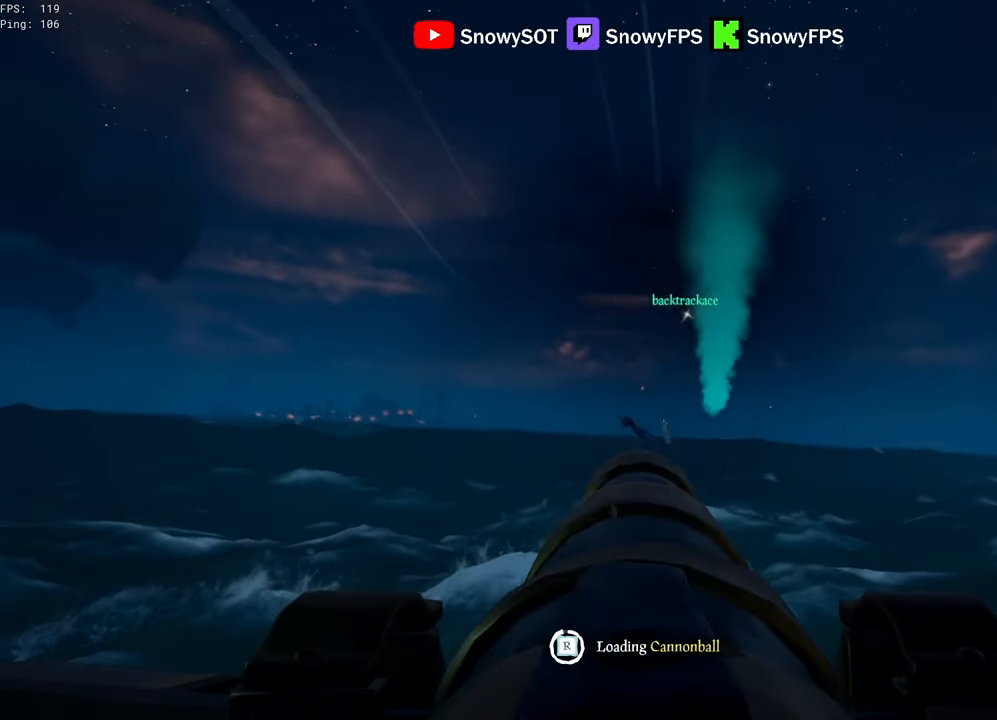
{"keys": [], "mouse": ["left"], "mouse_move": "still", "events": [[134, "w", "down"], [317, "mouse_left", "down"], [317, "w", "up"]]}
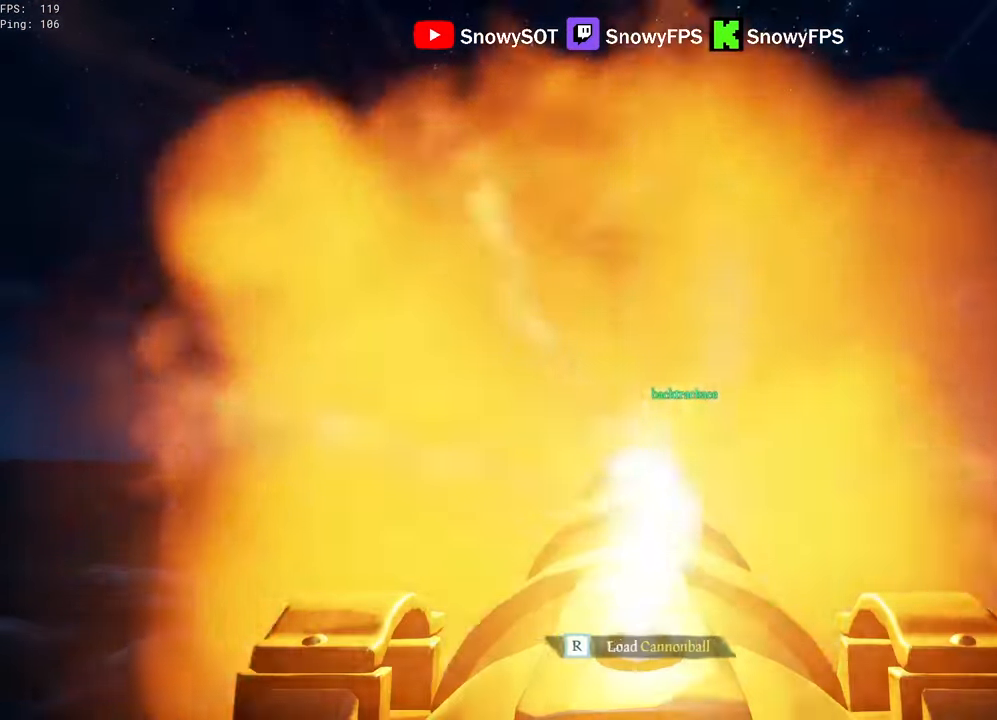
{"keys": ["s"], "mouse": [], "mouse_move": "still", "events": [[17, "mouse_left", "up"], [67, "r", "down"], [150, "r", "up"], [284, "s", "down"], [334, "mouse_left", "down"], [484, "mouse_left", "up"]]}